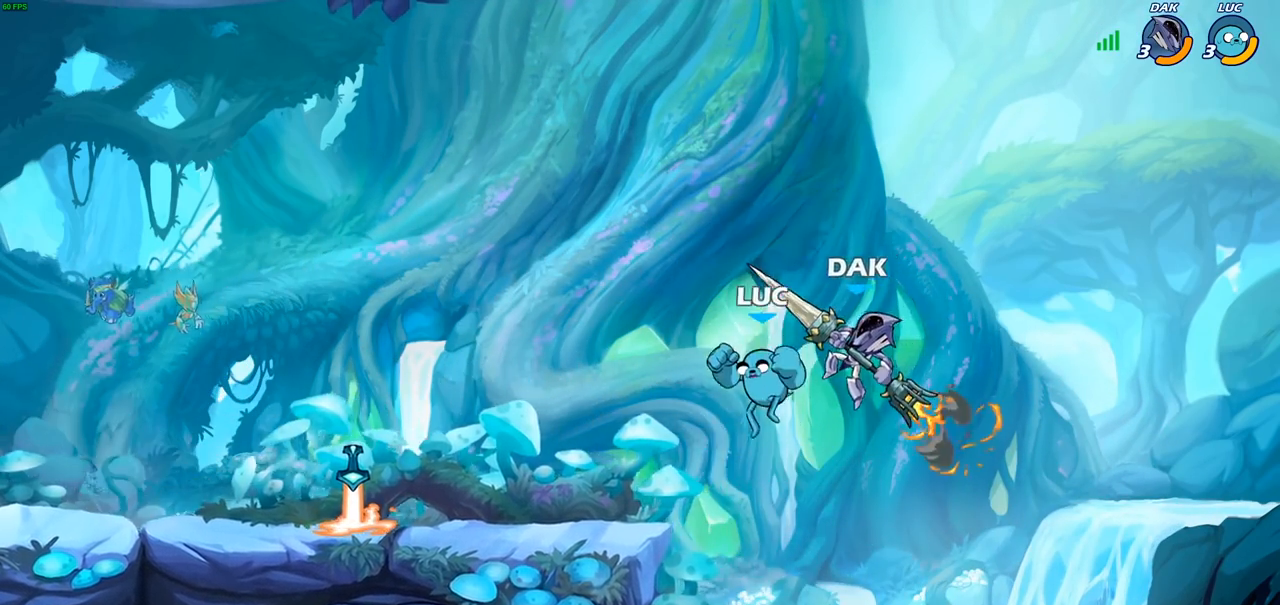
Gameplay with a controller (PlayStation layout); each line is a JSON object with the inputs held at the frame after it. "events" lists button and stick changes between this image and that frame as [ms after this image, input, new state], when the widget could be followed in between.
{"buttons": [], "left_stick": "center", "right_stick": "center", "events": [[33, "CIRCLE", "down"], [50, "left_stick", "up-left"], [133, "CIRCLE", "up"], [367, "left_stick", "center"]]}
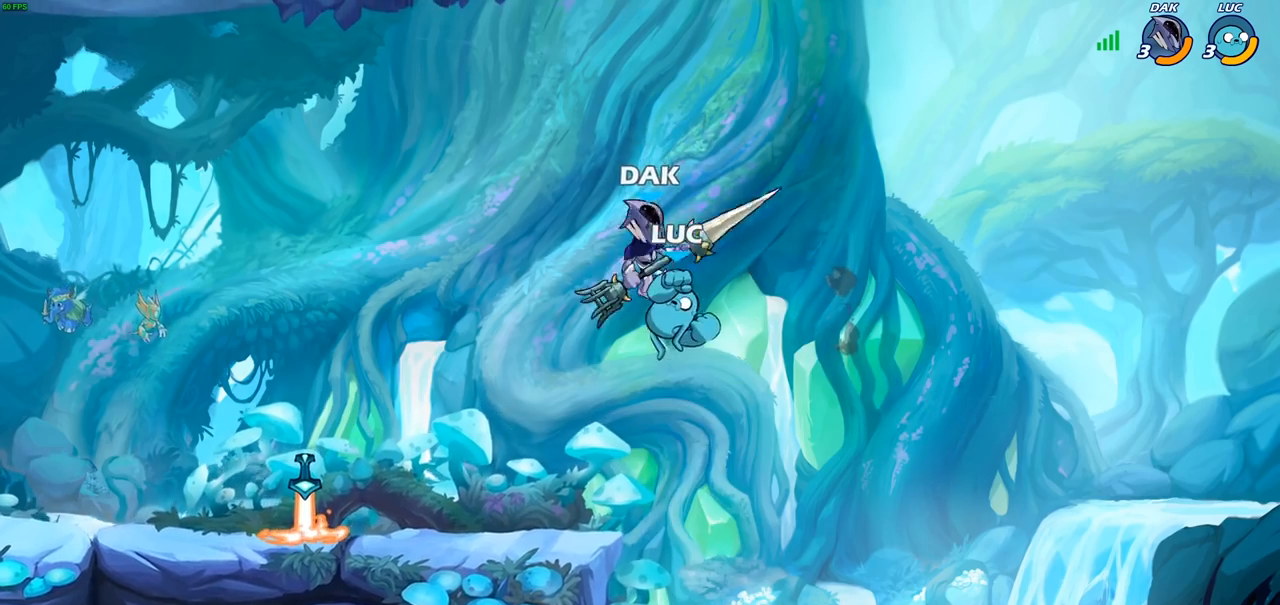
{"buttons": ["SQUARE"], "left_stick": "left", "right_stick": "center", "events": [[17, "left_stick", "left"], [300, "left_stick", "down-left"], [433, "left_stick", "left"], [467, "SQUARE", "down"]]}
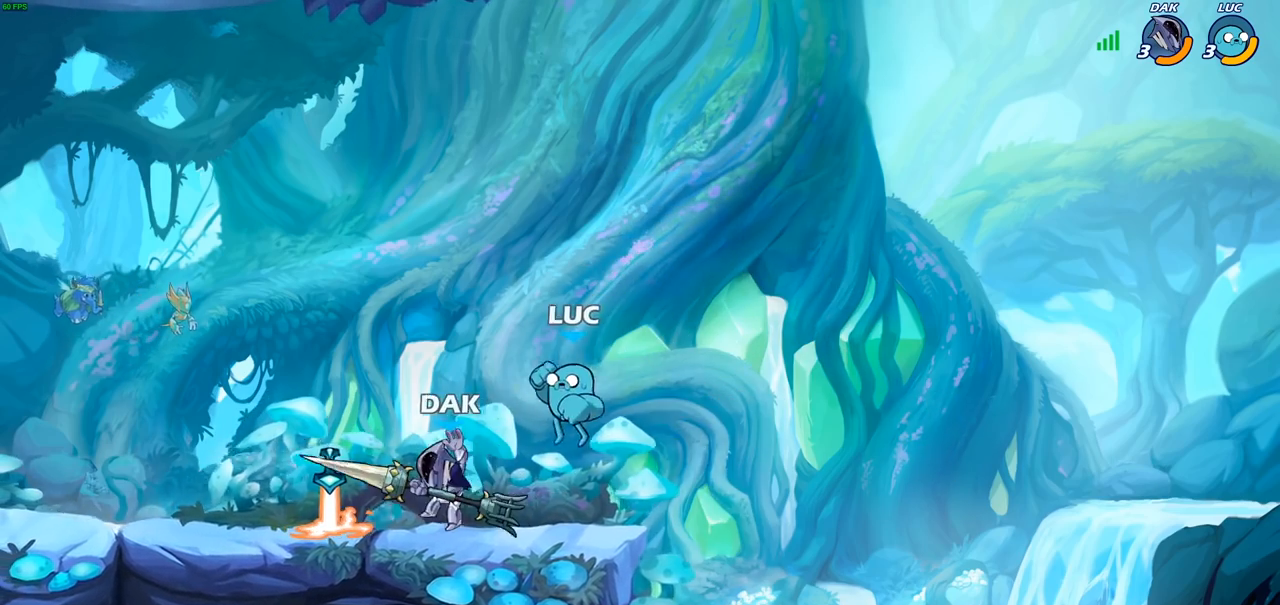
{"buttons": [], "left_stick": "center", "right_stick": "center", "events": [[33, "SQUARE", "up"], [133, "left_stick", "center"]]}
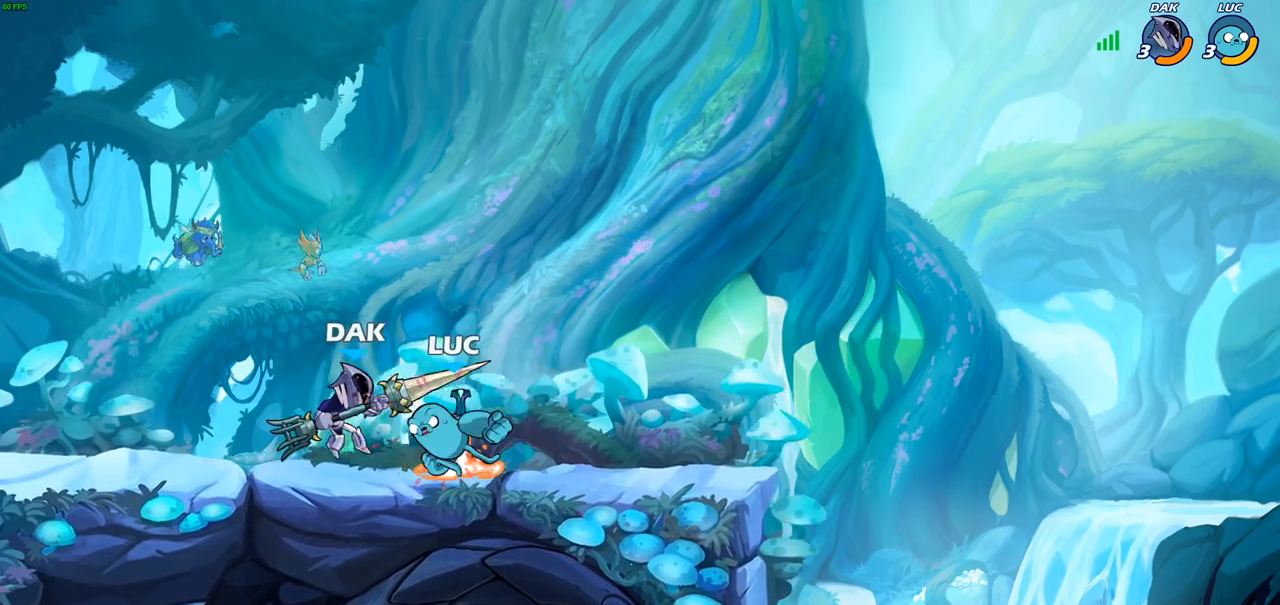
{"buttons": ["R2"], "left_stick": "left", "right_stick": "center", "events": [[200, "left_stick", "left"], [433, "R2", "down"]]}
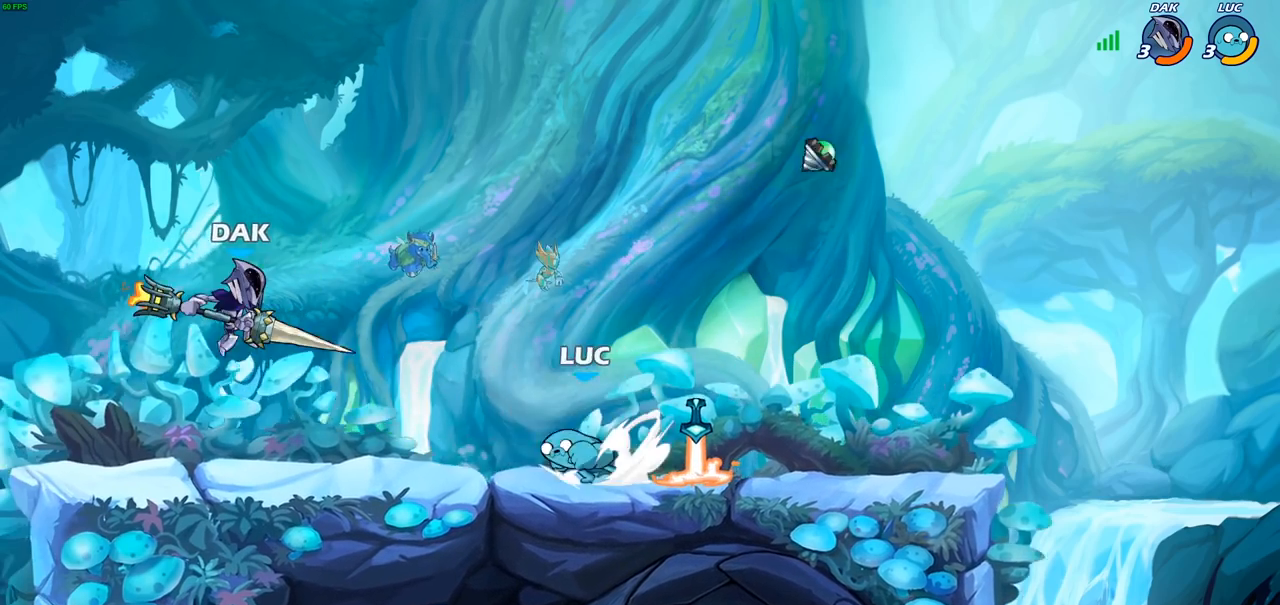
{"buttons": [], "left_stick": "center", "right_stick": "center", "events": [[50, "CIRCLE", "down"], [50, "left_stick", "center"], [67, "R2", "up"], [183, "CIRCLE", "up"]]}
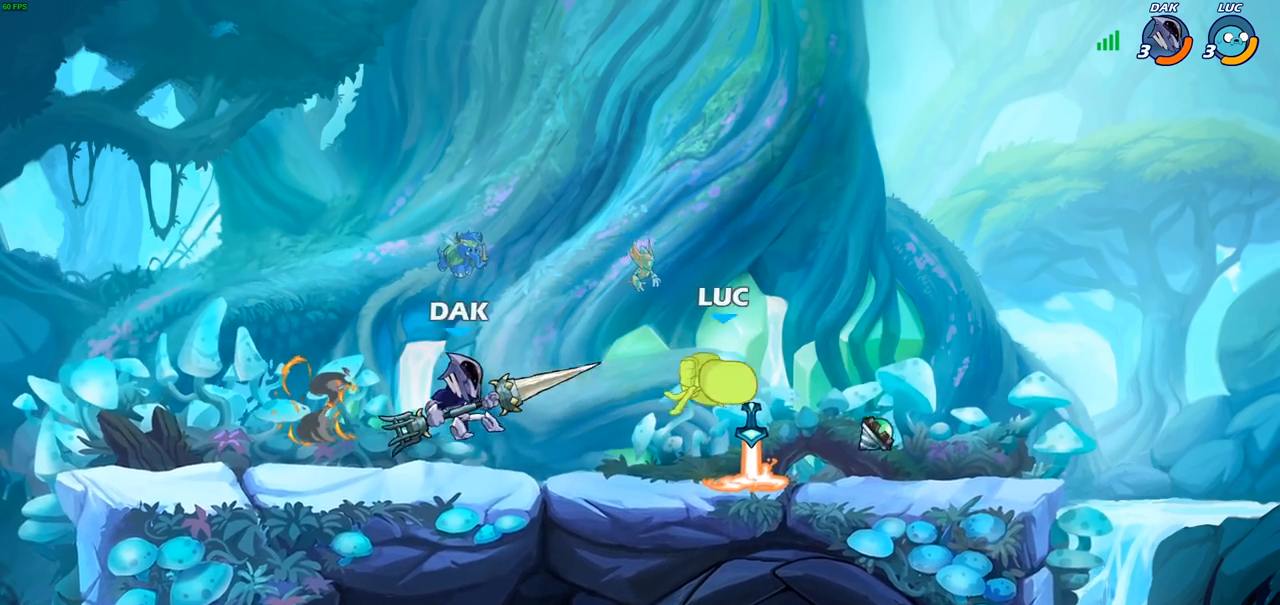
{"buttons": [], "left_stick": "center", "right_stick": "center", "events": [[183, "left_stick", "up"], [267, "left_stick", "up-left"], [500, "left_stick", "center"]]}
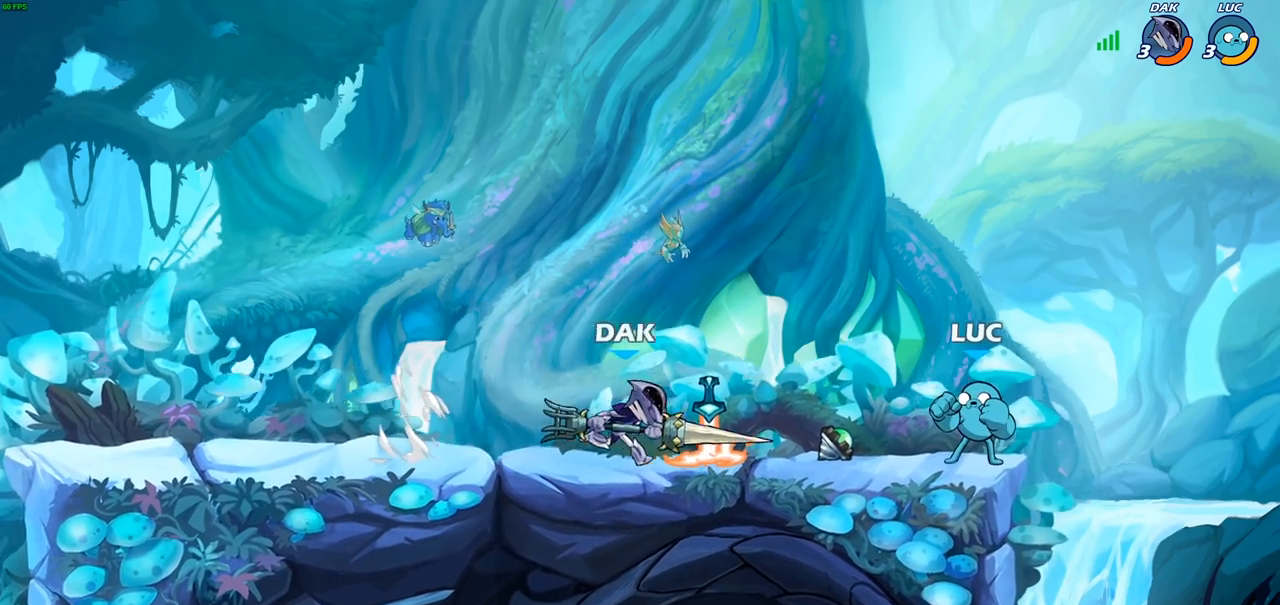
{"buttons": [], "left_stick": "center", "right_stick": "center", "events": []}
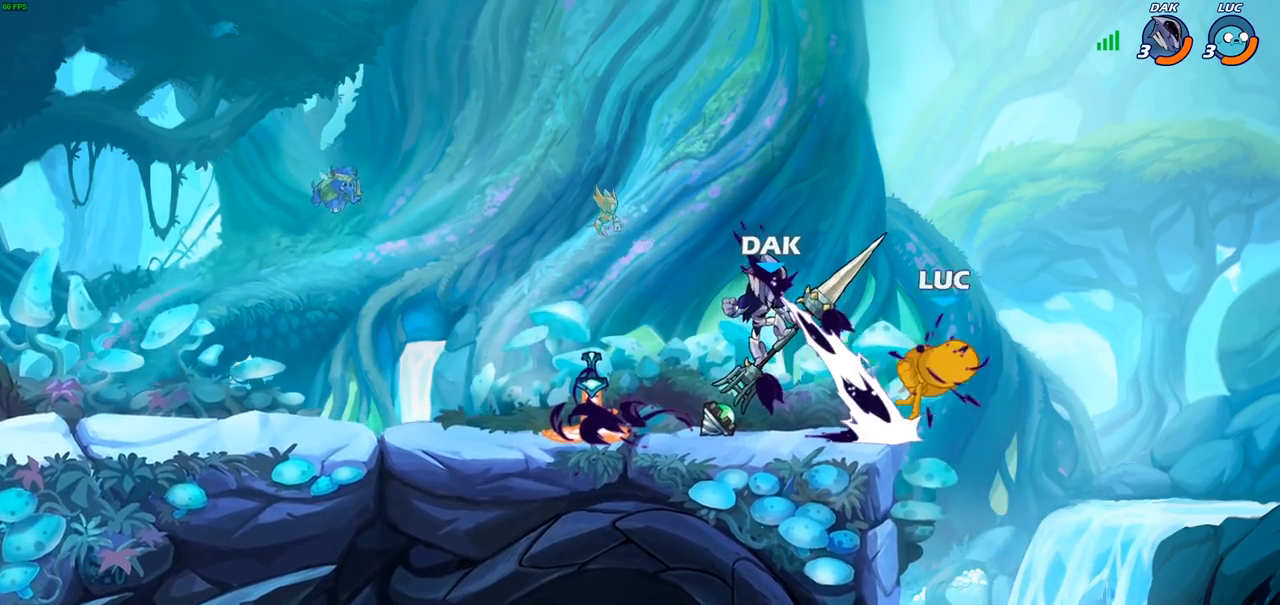
{"buttons": ["R2"], "left_stick": "left", "right_stick": "center", "events": [[283, "left_stick", "left"], [400, "R2", "down"]]}
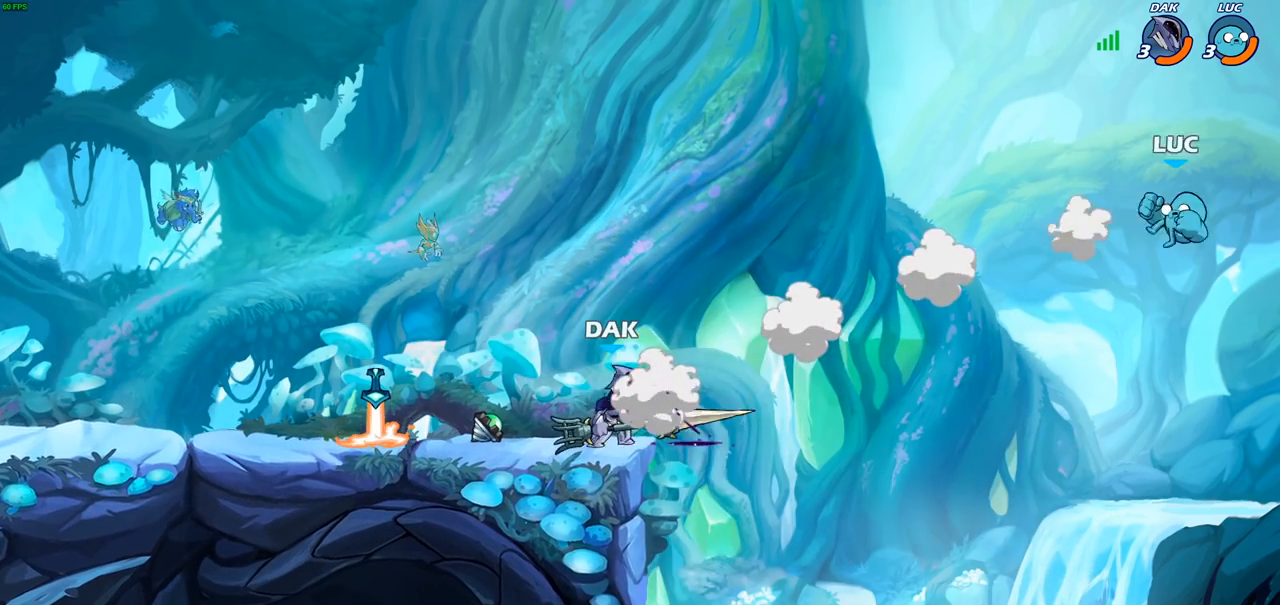
{"buttons": ["CIRCLE"], "left_stick": "up-left", "right_stick": "center", "events": [[17, "R2", "up"], [117, "R2", "down"], [217, "left_stick", "up-left"], [317, "R2", "up"], [450, "CIRCLE", "down"]]}
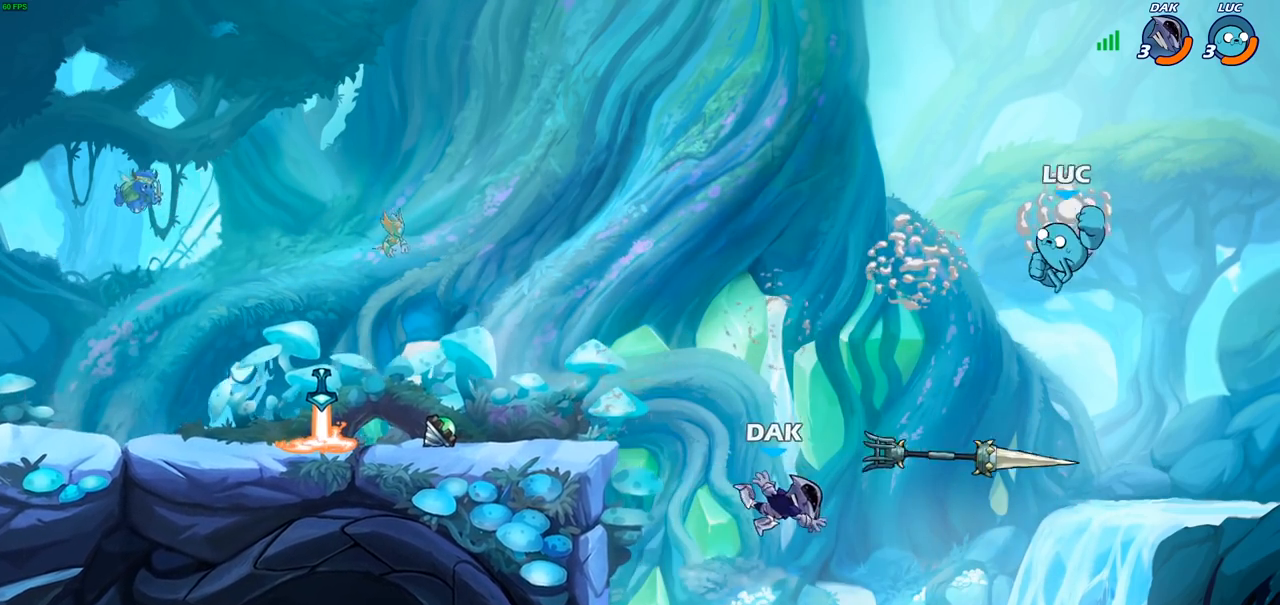
{"buttons": [], "left_stick": "left", "right_stick": "center", "events": [[67, "CIRCLE", "up"], [250, "left_stick", "center"], [383, "left_stick", "left"]]}
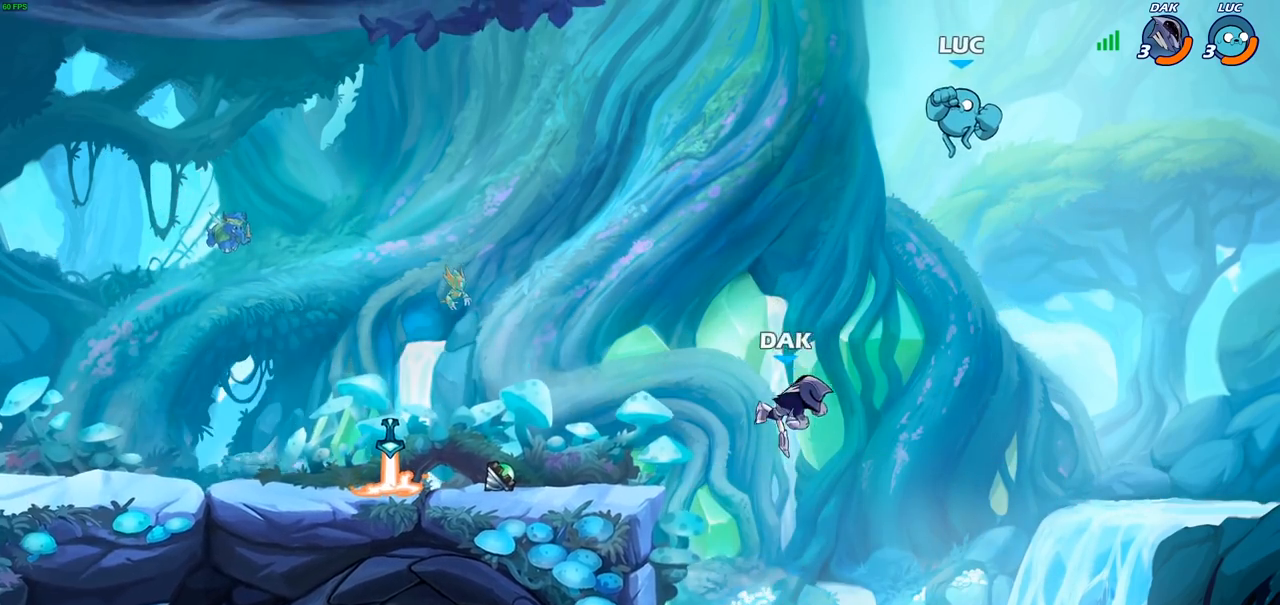
{"buttons": [], "left_stick": "down-left", "right_stick": "center", "events": [[67, "left_stick", "down-left"], [417, "CROSS", "down"], [500, "CROSS", "up"]]}
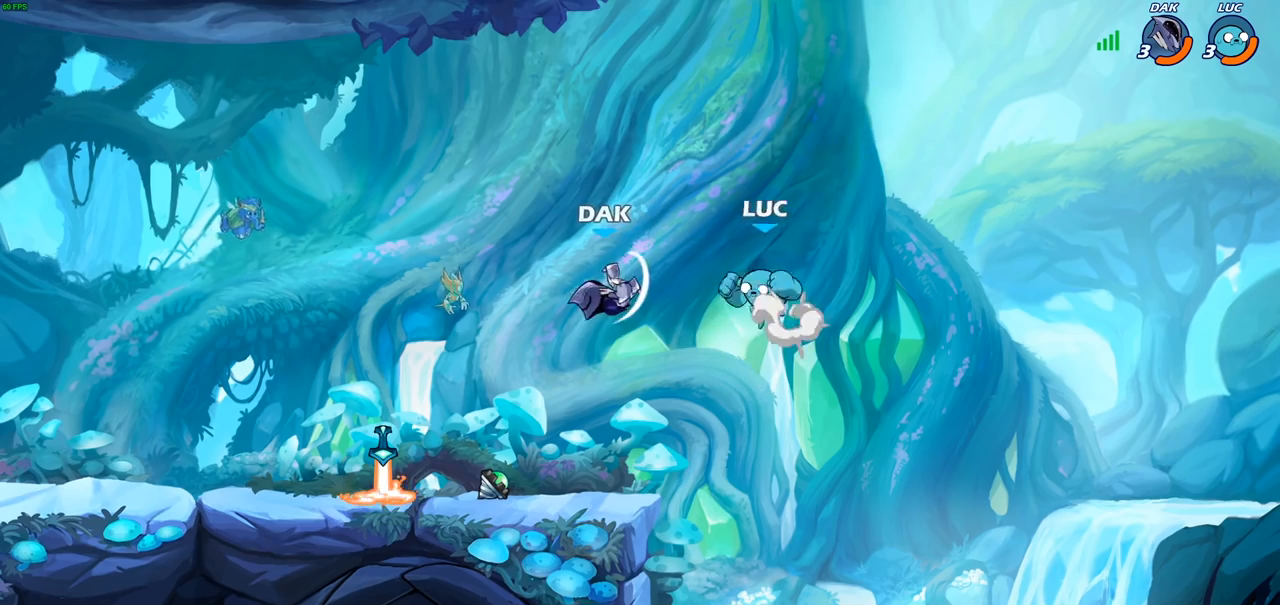
{"buttons": [], "left_stick": "down-left", "right_stick": "center", "events": [[17, "left_stick", "up-left"], [100, "left_stick", "up-right"], [200, "left_stick", "down-left"]]}
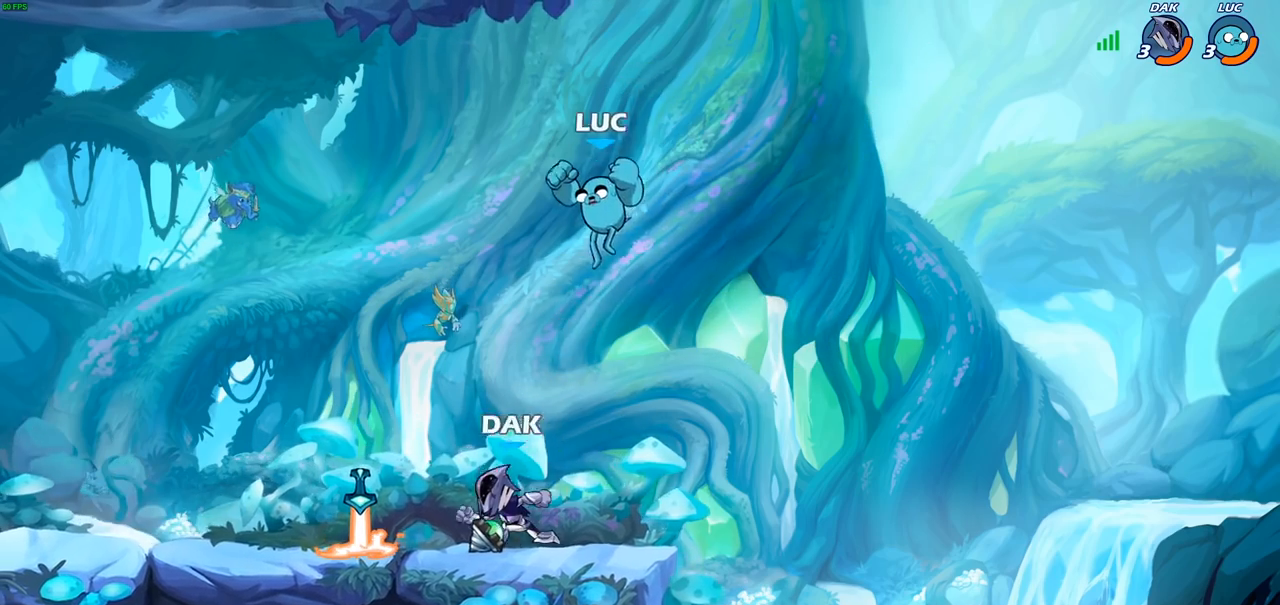
{"buttons": ["R2"], "left_stick": "left", "right_stick": "center", "events": [[33, "R1", "down"], [100, "R1", "up"], [200, "left_stick", "center"], [417, "left_stick", "left"], [483, "R2", "down"]]}
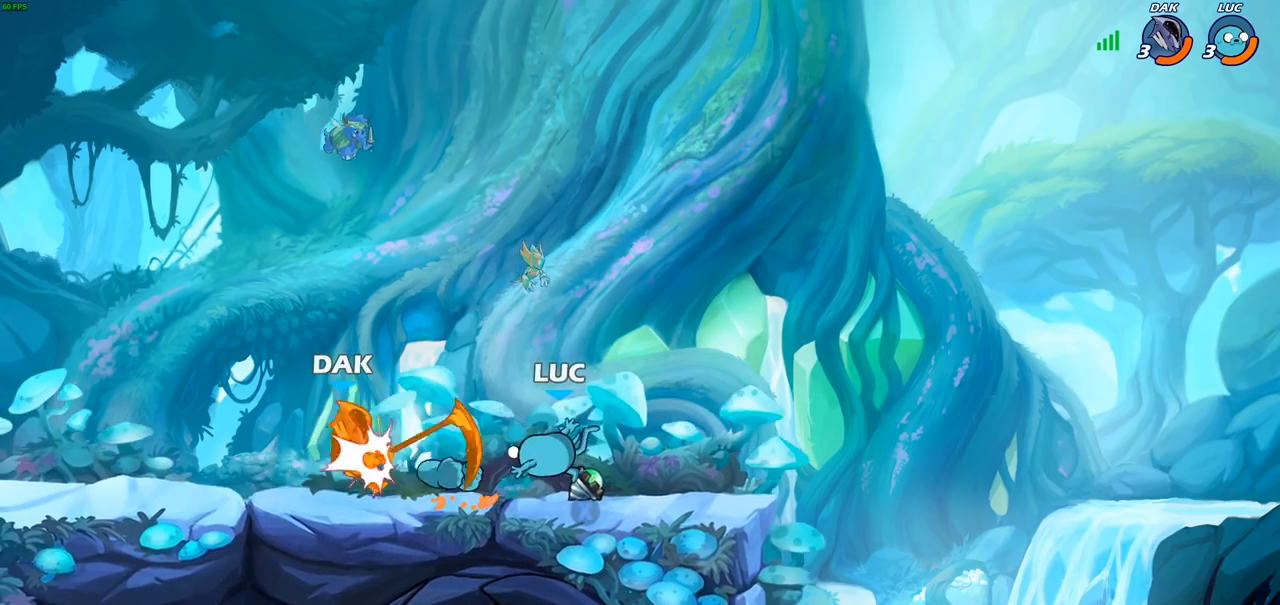
{"buttons": [], "left_stick": "center", "right_stick": "center", "events": [[100, "R2", "up"], [167, "R1", "down"], [167, "left_stick", "center"], [200, "SQUARE", "down"], [233, "R1", "up"], [283, "SQUARE", "up"], [383, "SQUARE", "down"], [467, "SQUARE", "up"]]}
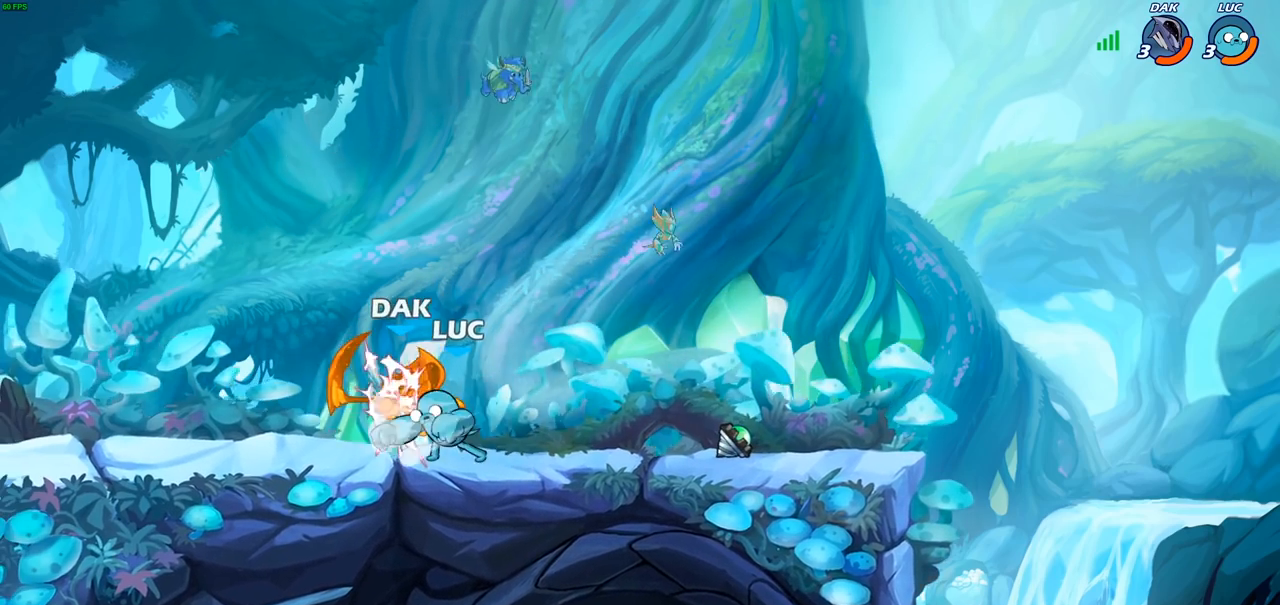
{"buttons": [], "left_stick": "center", "right_stick": "center", "events": [[50, "SQUARE", "down"], [133, "SQUARE", "up"], [217, "SQUARE", "down"], [317, "SQUARE", "up"]]}
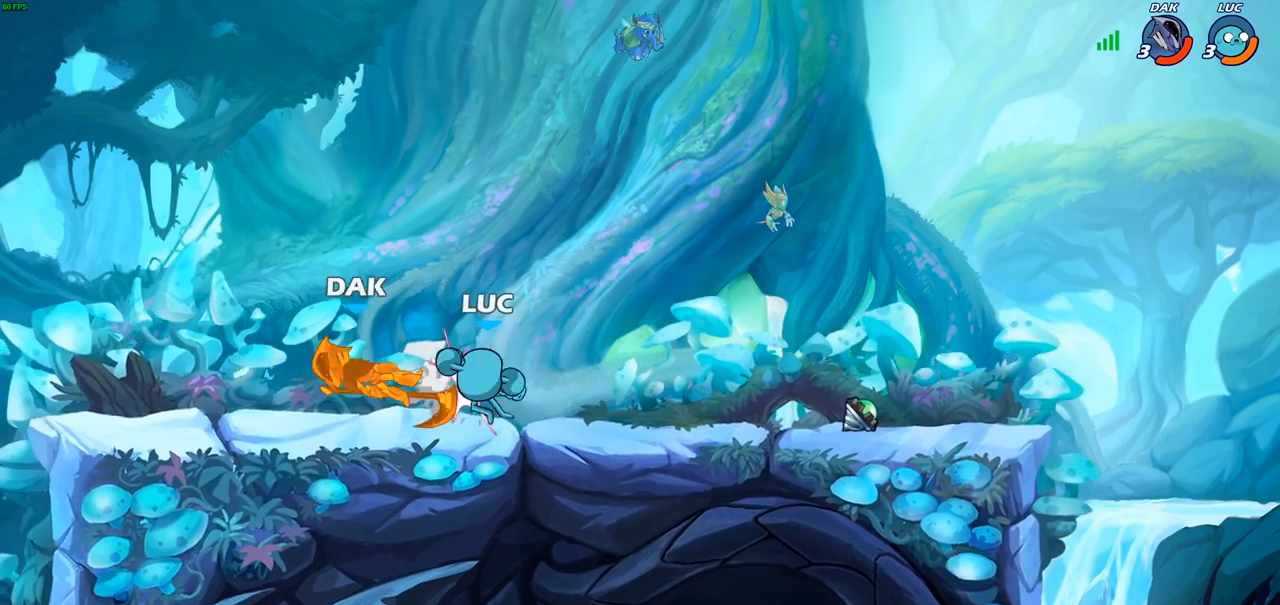
{"buttons": ["R2"], "left_stick": "left", "right_stick": "center", "events": [[217, "left_stick", "left"], [417, "R2", "down"]]}
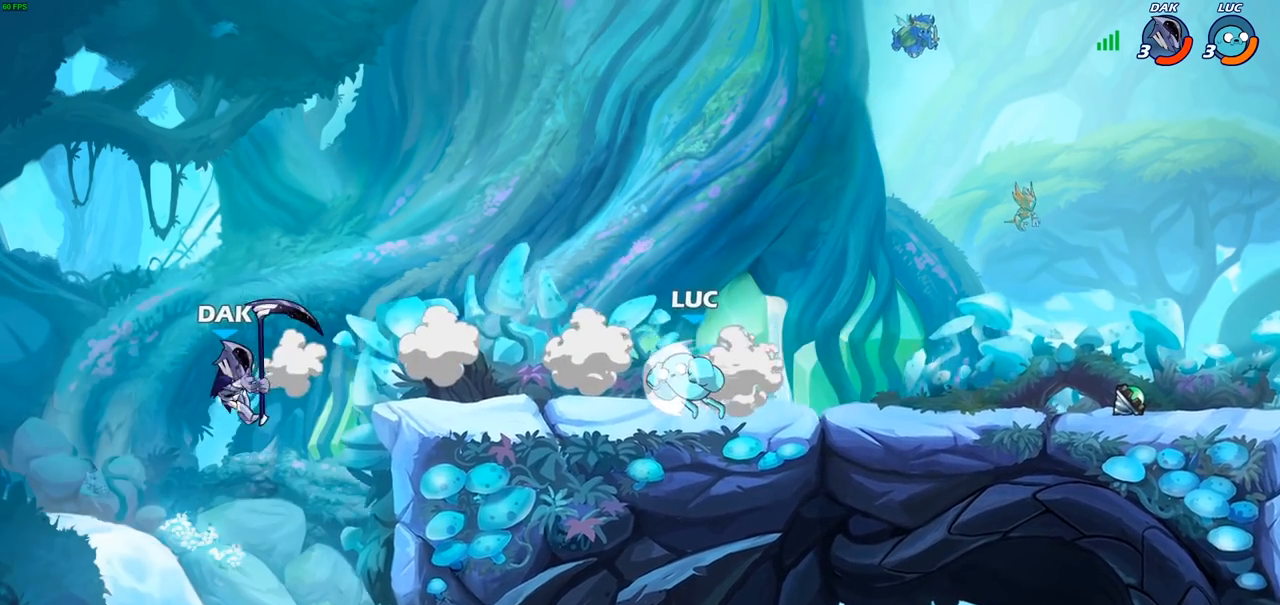
{"buttons": ["CIRCLE"], "left_stick": "down-left", "right_stick": "center", "events": [[100, "R2", "up"], [100, "left_stick", "down-left"], [150, "R2", "down"], [283, "CIRCLE", "down"], [333, "R2", "up"]]}
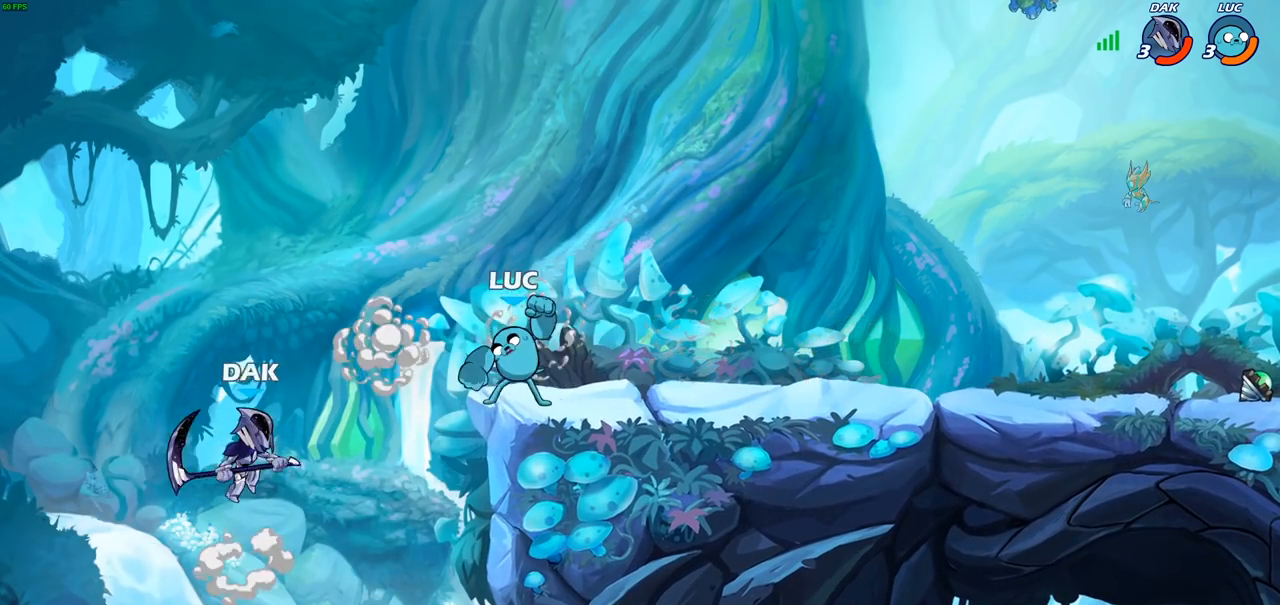
{"buttons": [], "left_stick": "down", "right_stick": "center", "events": [[67, "CIRCLE", "up"], [333, "left_stick", "center"], [500, "left_stick", "down"]]}
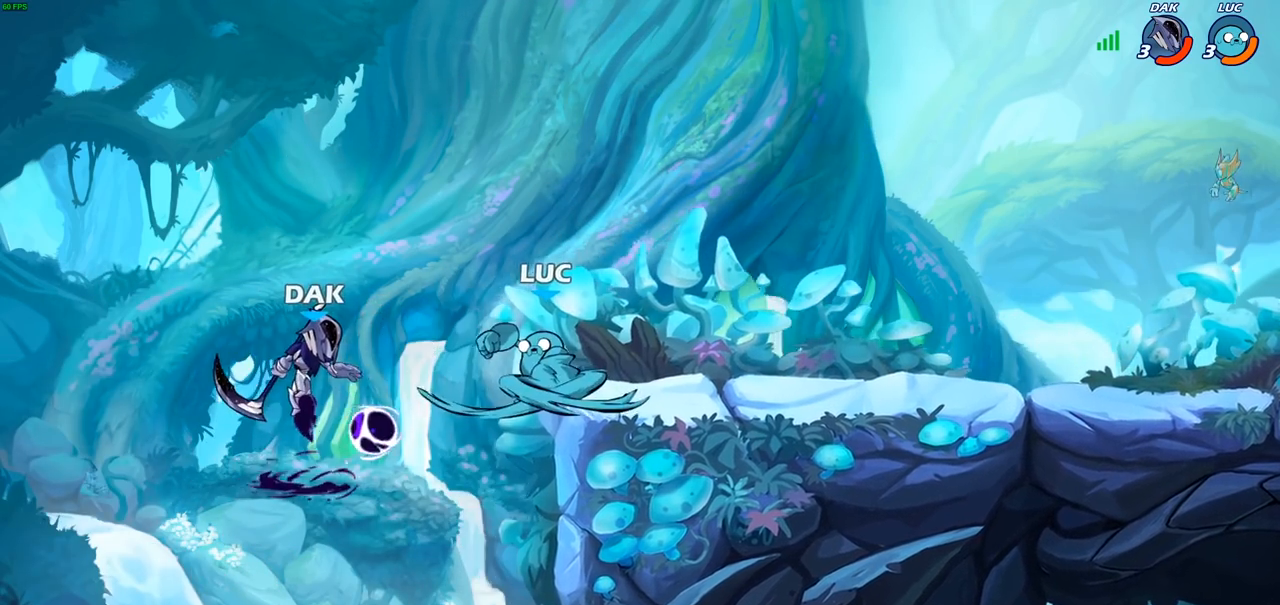
{"buttons": ["CROSS", "SQUARE"], "left_stick": "left", "right_stick": "left", "events": [[233, "left_stick", "center"], [400, "left_stick", "left"], [450, "CROSS", "down"], [500, "SQUARE", "down"], [500, "right_stick", "left"]]}
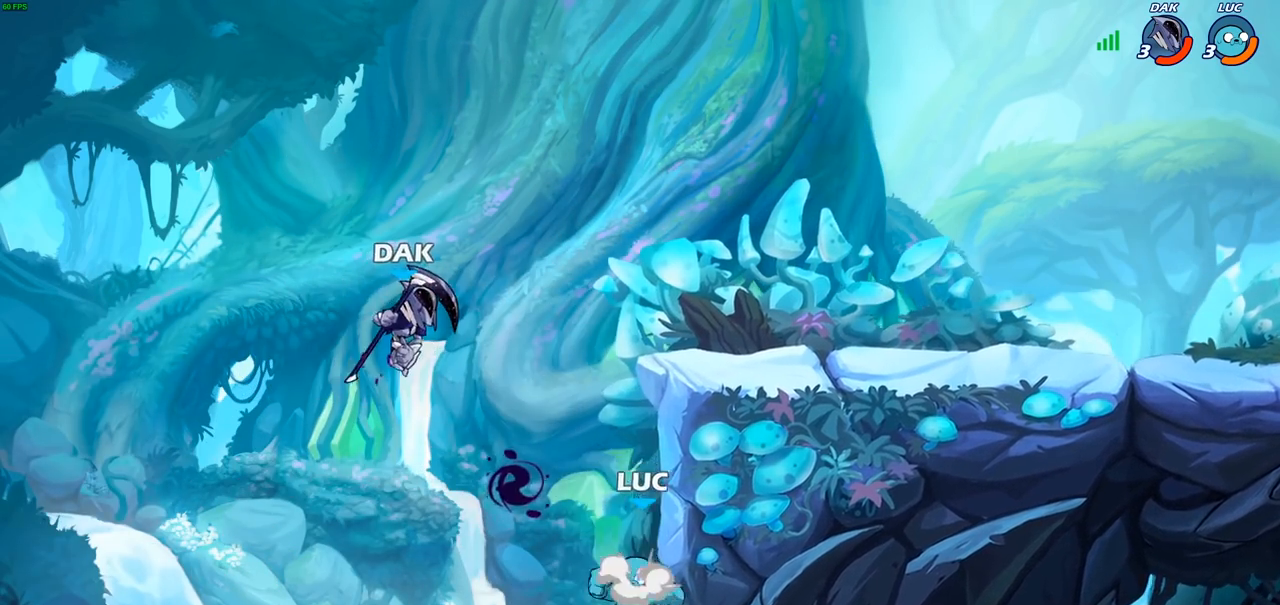
{"buttons": [], "left_stick": "up-right", "right_stick": "center", "events": [[17, "CROSS", "up"], [67, "SQUARE", "up"], [67, "right_stick", "center"], [483, "left_stick", "up-right"]]}
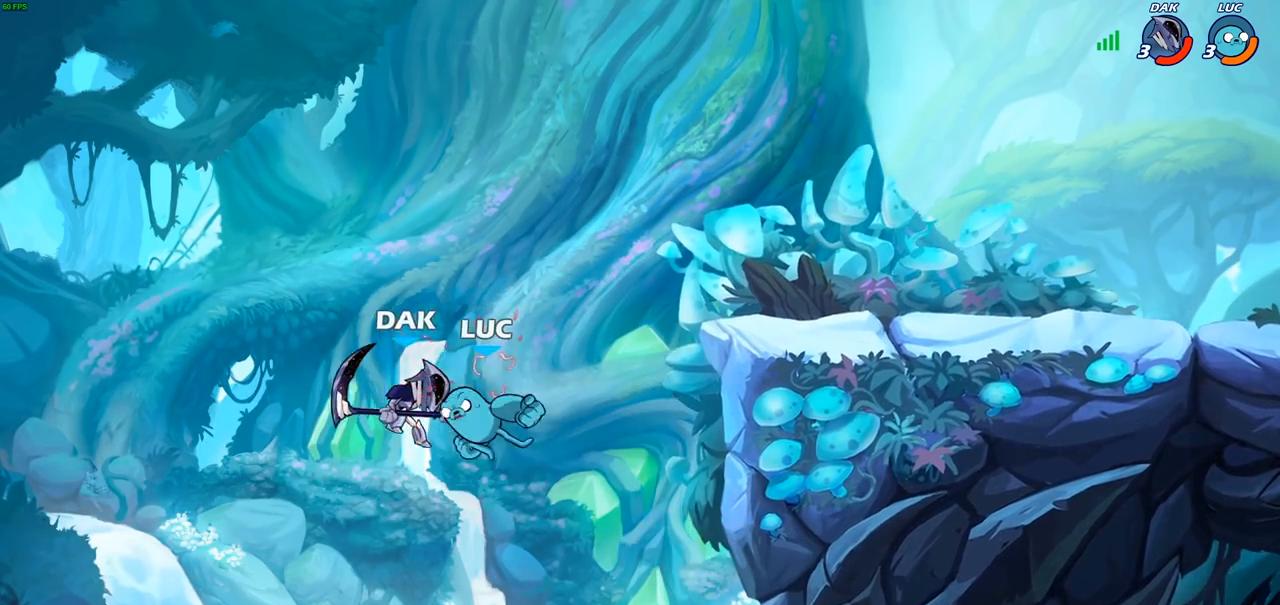
{"buttons": ["R2"], "left_stick": "up-right", "right_stick": "center", "events": [[317, "R2", "down"]]}
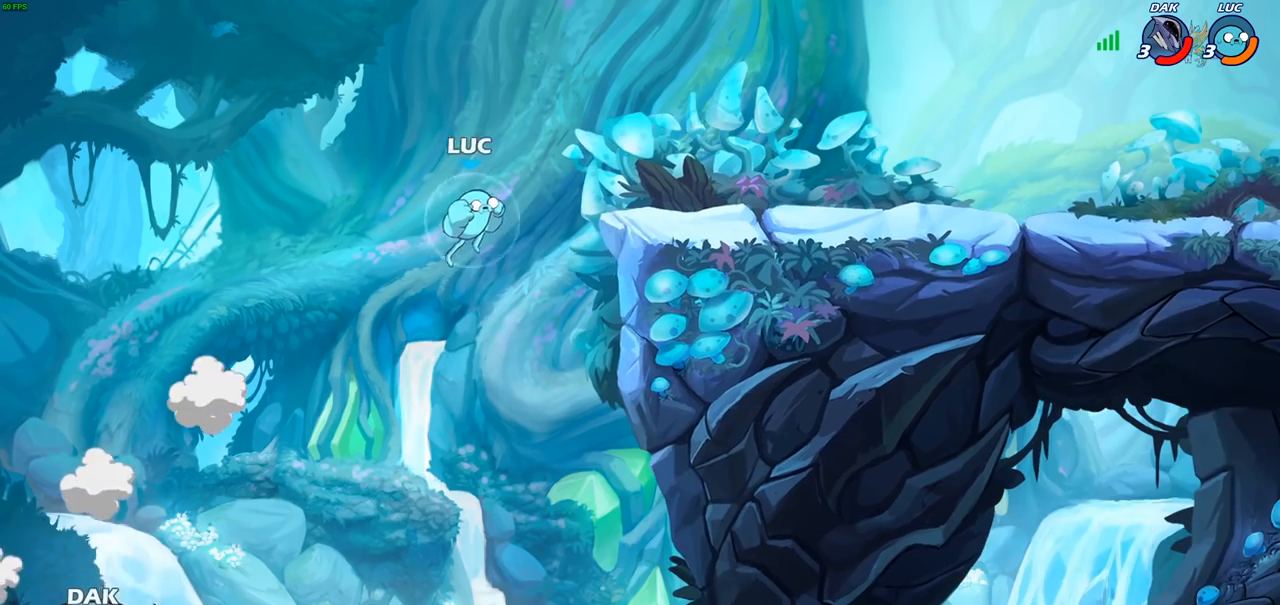
{"buttons": [], "left_stick": "down-left", "right_stick": "center", "events": [[100, "R2", "up"], [133, "CROSS", "down"], [267, "CROSS", "up"], [350, "left_stick", "down-right"], [467, "left_stick", "down-left"]]}
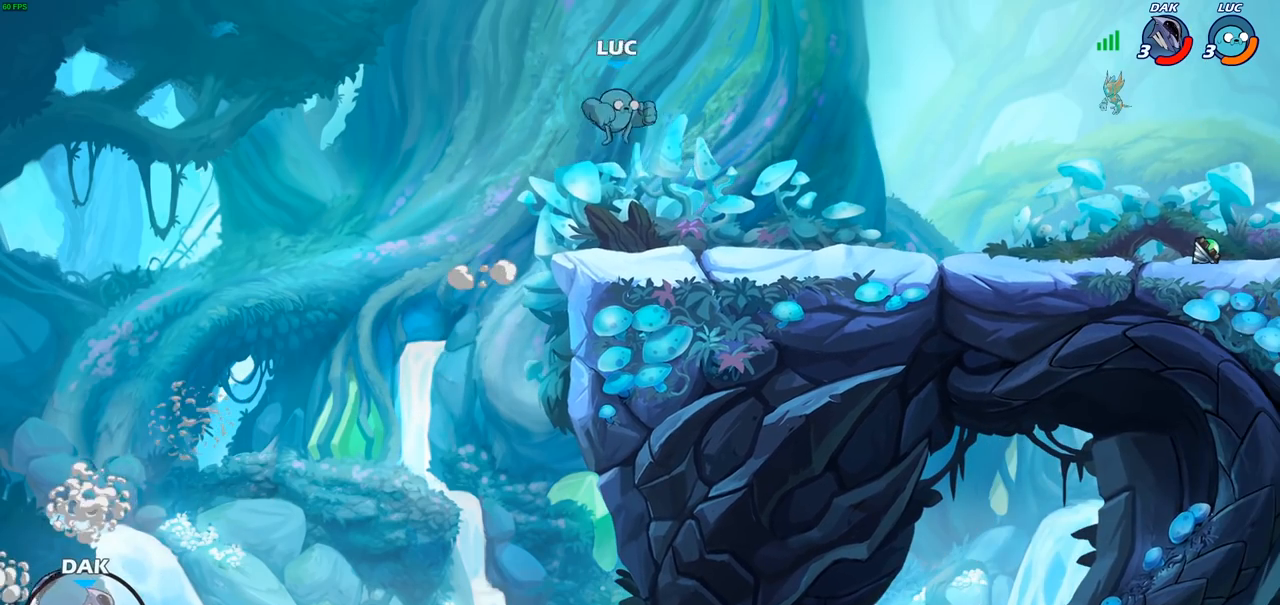
{"buttons": [], "left_stick": "right", "right_stick": "center", "events": [[200, "left_stick", "right"], [283, "R2", "down"], [300, "CROSS", "down"], [450, "R2", "up"], [467, "CROSS", "up"]]}
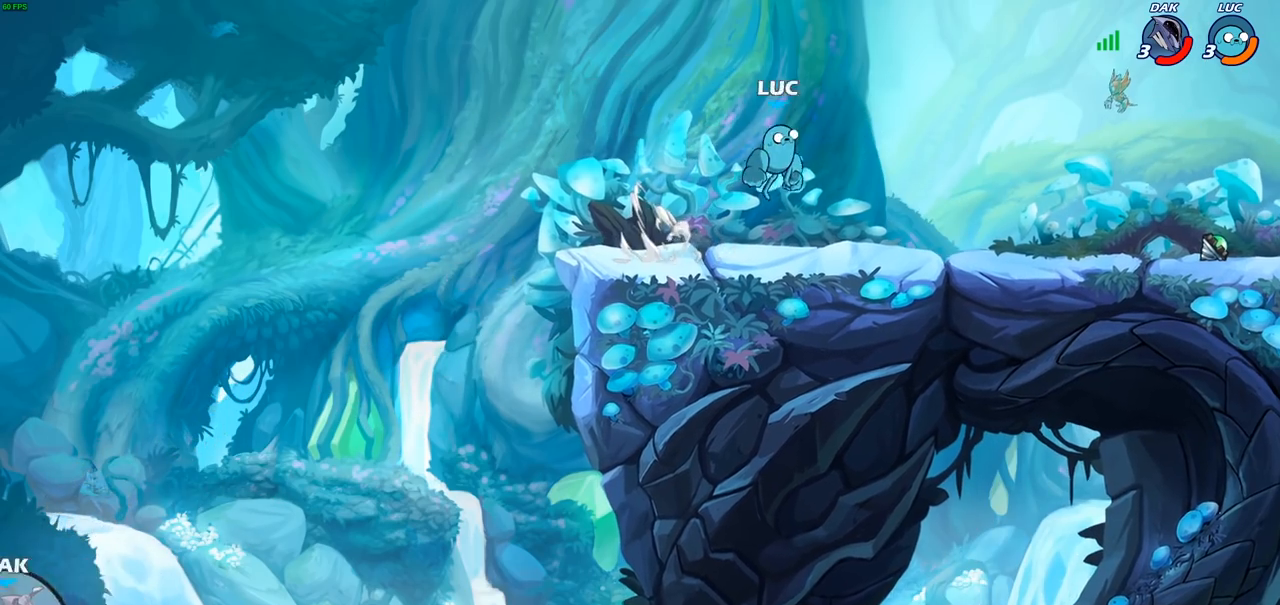
{"buttons": [], "left_stick": "down-left", "right_stick": "center", "events": [[33, "left_stick", "down-left"], [217, "left_stick", "left"], [333, "R2", "down"], [367, "CROSS", "down"], [500, "CROSS", "up"], [500, "R2", "up"], [500, "left_stick", "down-left"]]}
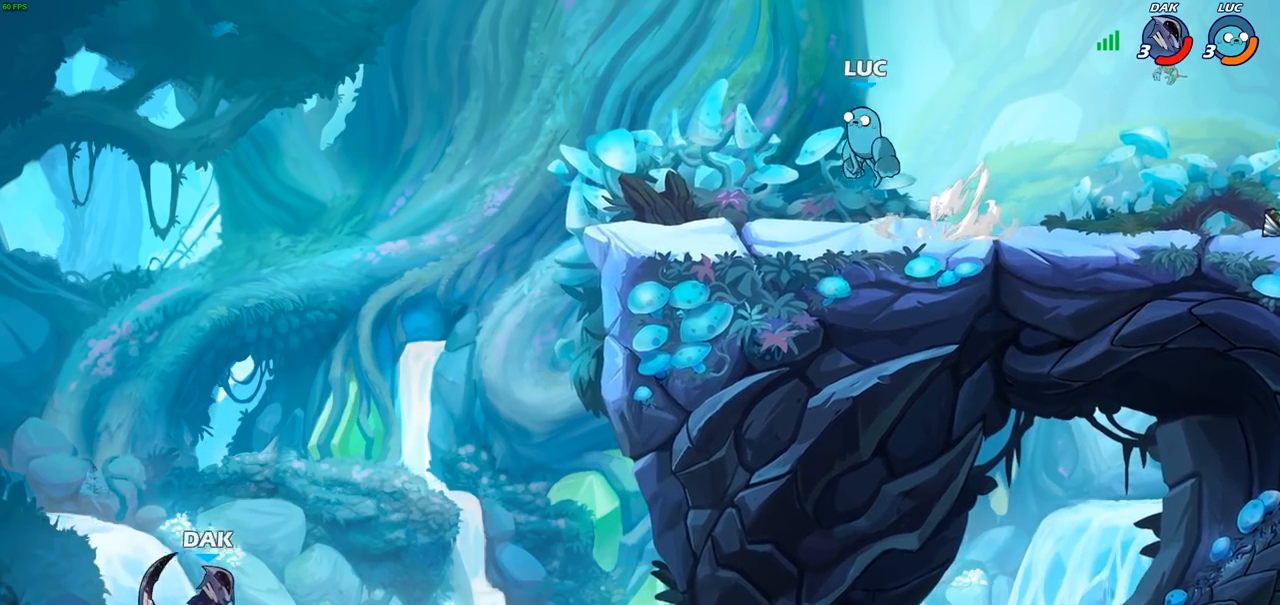
{"buttons": [], "left_stick": "up-right", "right_stick": "center", "events": [[167, "left_stick", "down-right"], [300, "left_stick", "up-left"], [500, "left_stick", "up-right"]]}
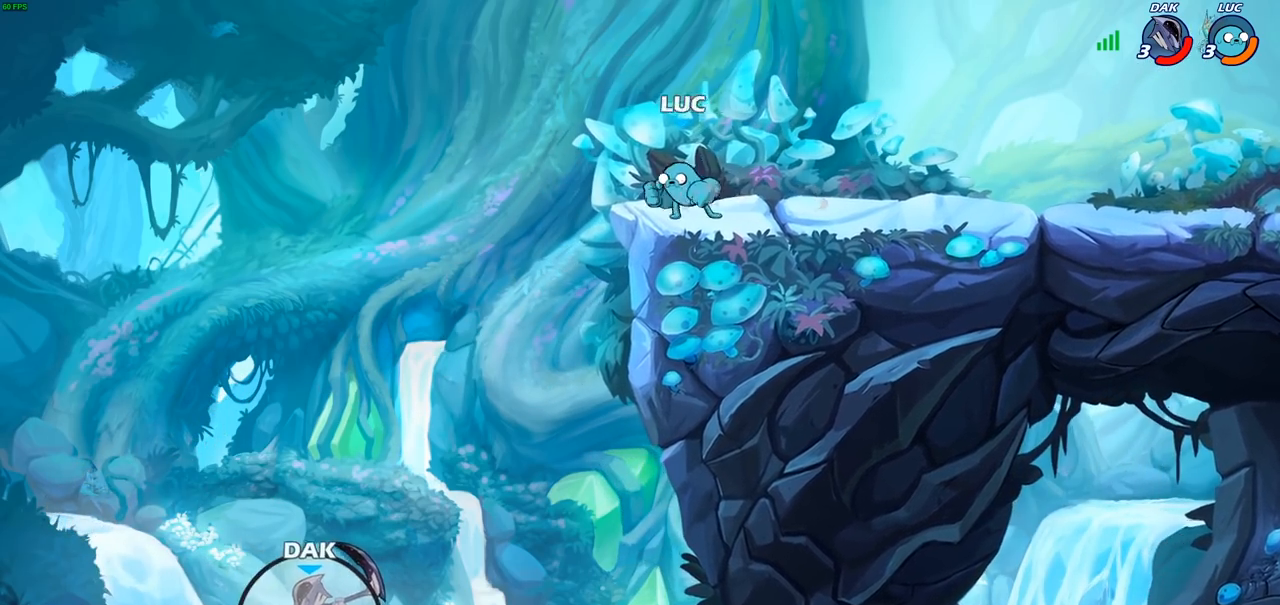
{"buttons": [], "left_stick": "down-right", "right_stick": "center", "events": [[67, "left_stick", "right"], [100, "CROSS", "down"], [233, "CROSS", "up"], [300, "left_stick", "down-right"]]}
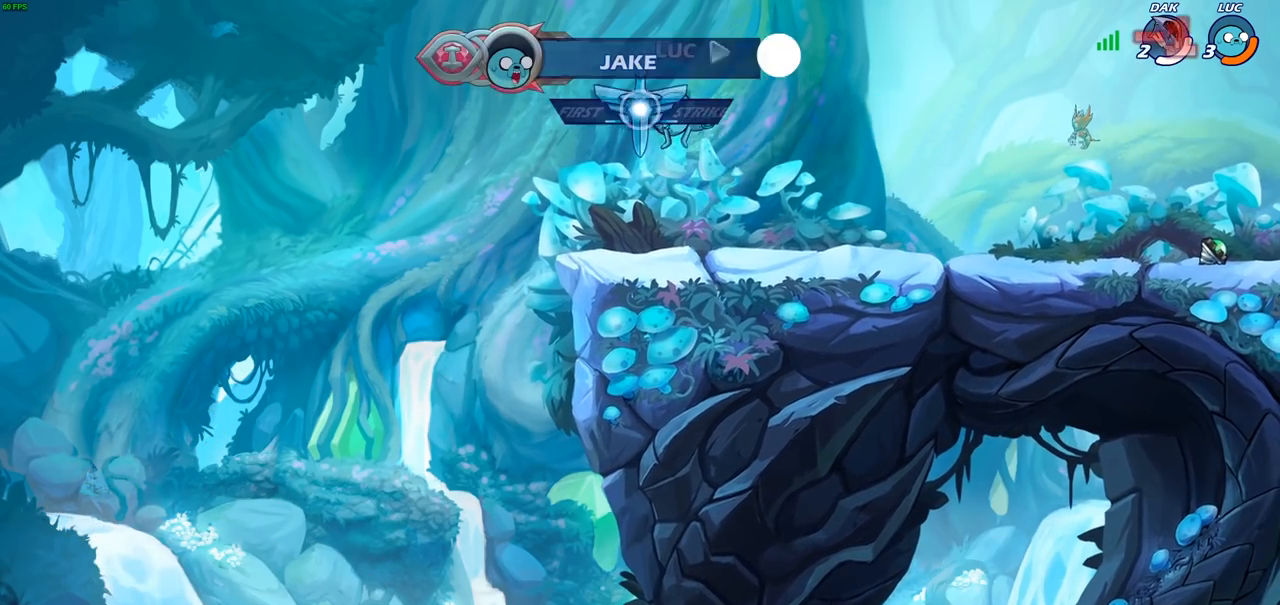
{"buttons": [], "left_stick": "right", "right_stick": "center", "events": [[133, "left_stick", "right"], [283, "R2", "down"], [333, "CROSS", "down"], [483, "CROSS", "up"], [483, "R2", "up"]]}
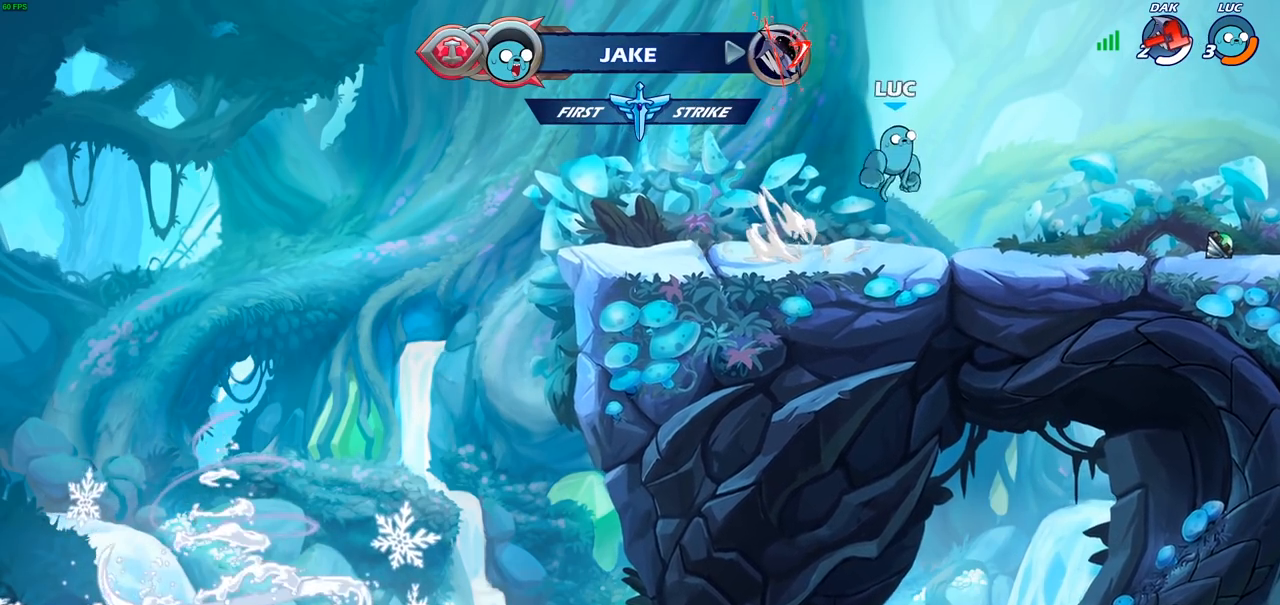
{"buttons": ["CROSS", "R2"], "left_stick": "right", "right_stick": "center", "events": [[83, "left_stick", "down-left"], [317, "left_stick", "down-right"], [417, "R2", "down"], [417, "left_stick", "right"], [433, "CROSS", "down"]]}
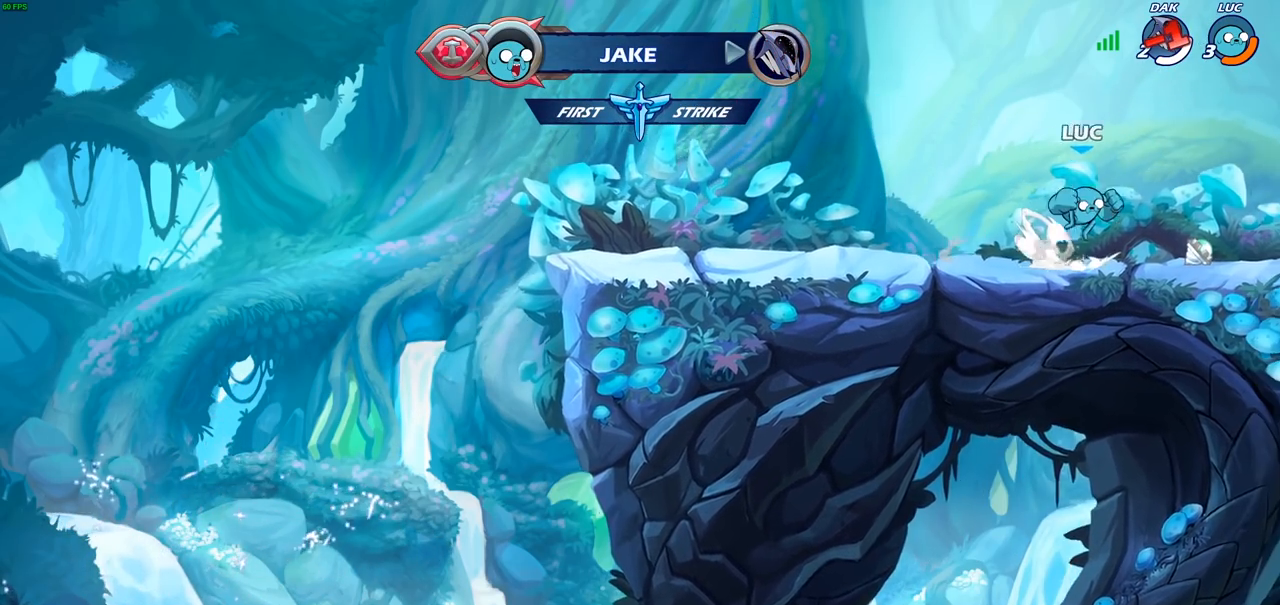
{"buttons": [], "left_stick": "left", "right_stick": "center", "events": [[83, "CROSS", "up"], [83, "R2", "up"], [167, "left_stick", "down-left"], [200, "CROSS", "down"], [267, "left_stick", "left"], [367, "CROSS", "up"]]}